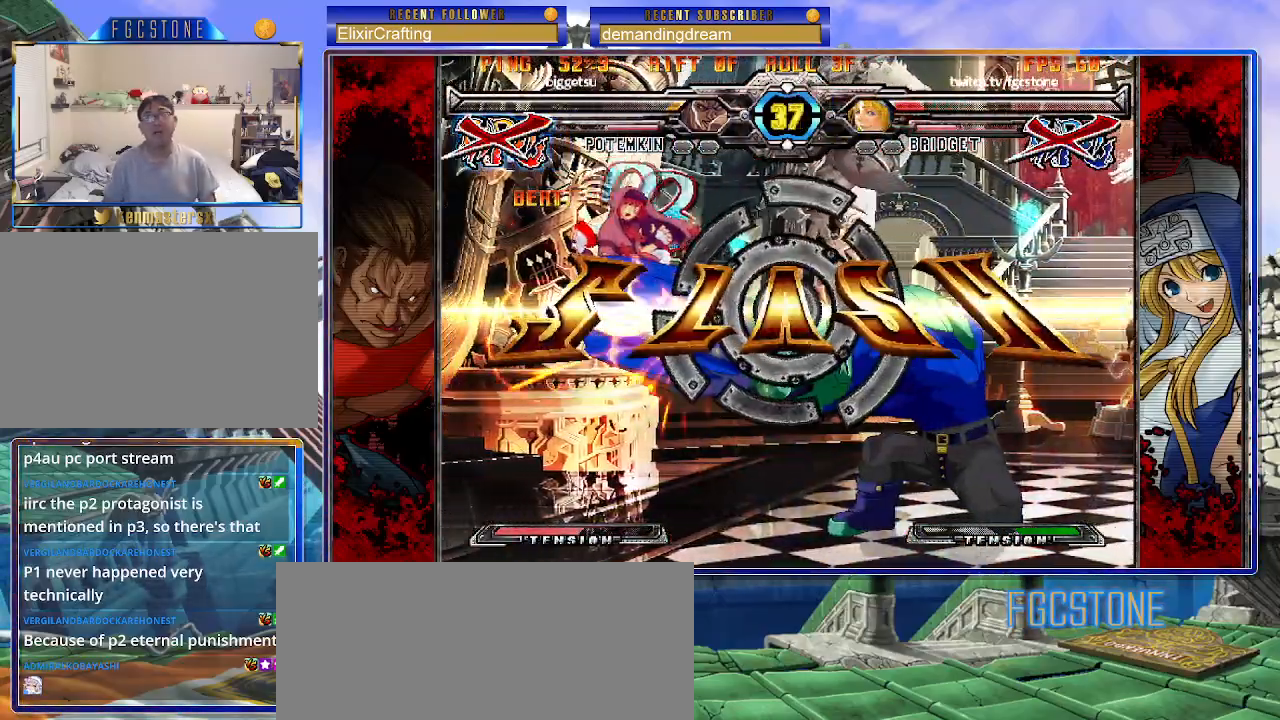
Gameplay with a controller (arcade stick); each line is a JSON object with the inputs held at the frame after it. "events" lists button and stick changes between this image and that frame as [ms after this image, input, new state], when the widget could be followed in between. Not read: L3 R3 other_buttons.
{"buttons": [], "left_stick": "center", "events": []}
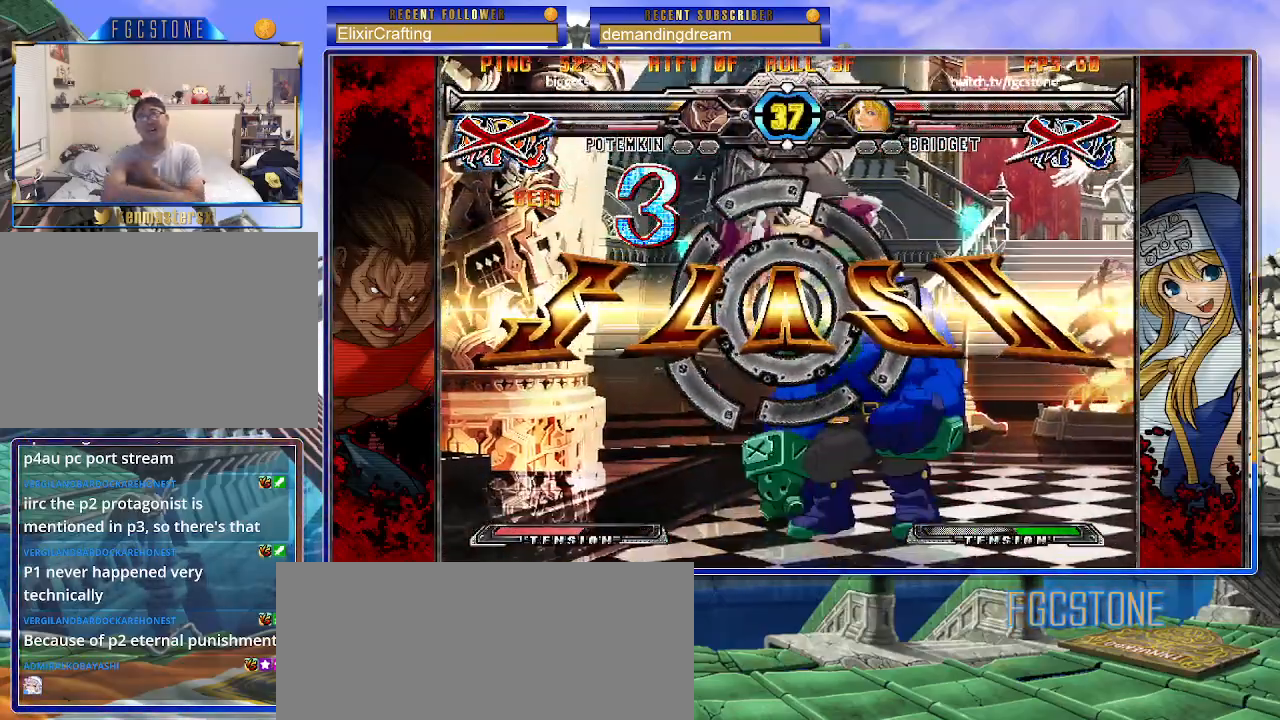
{"buttons": [], "left_stick": "center", "events": []}
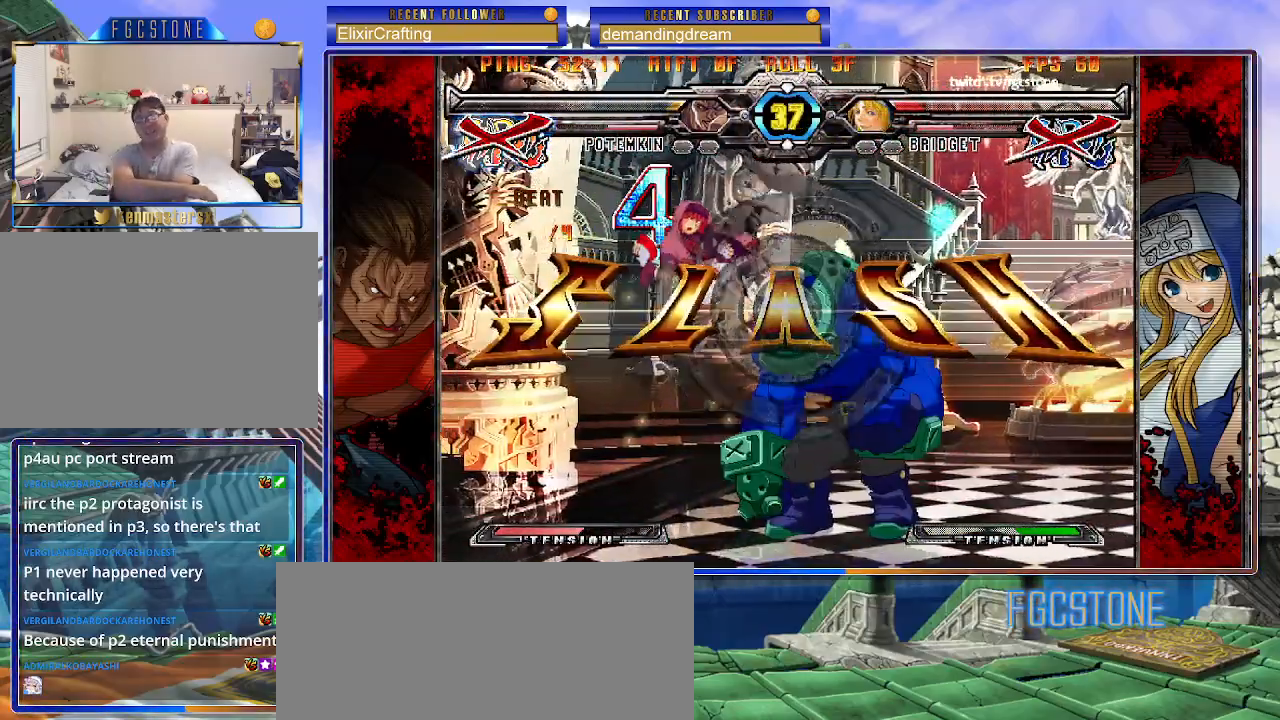
{"buttons": [], "left_stick": "center", "events": []}
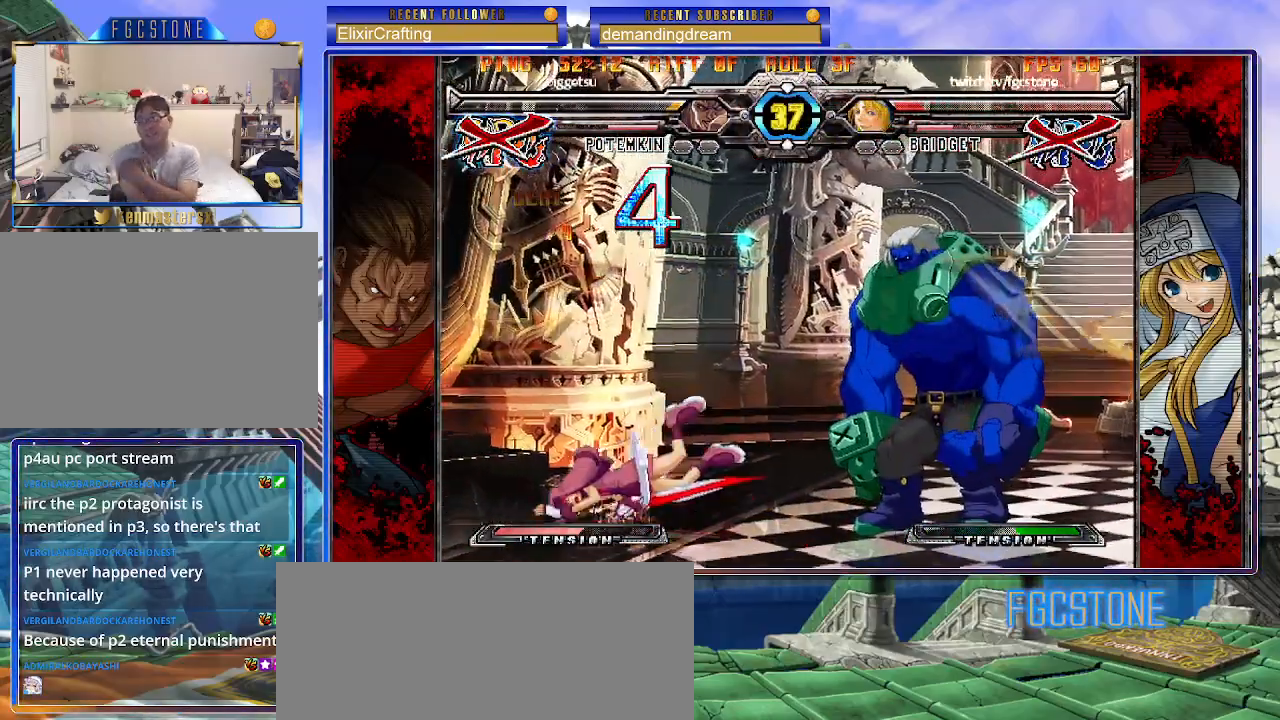
{"buttons": [], "left_stick": "center", "events": []}
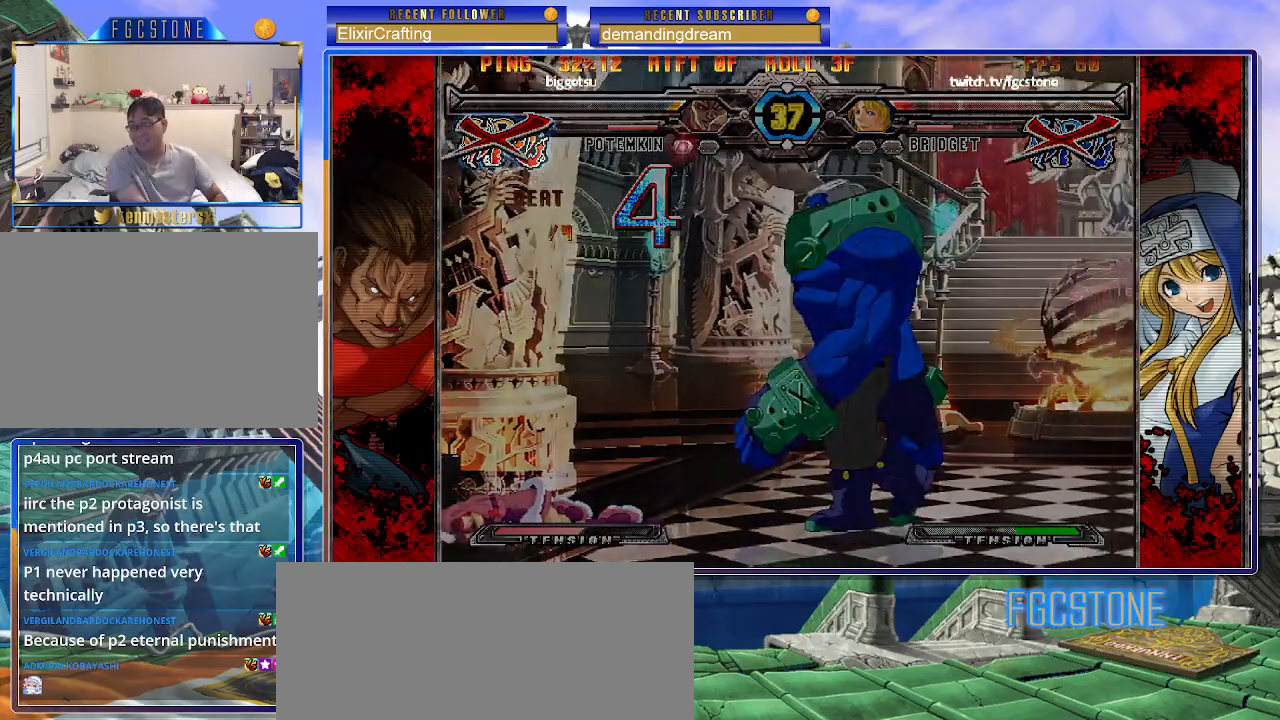
{"buttons": [], "left_stick": "center", "events": []}
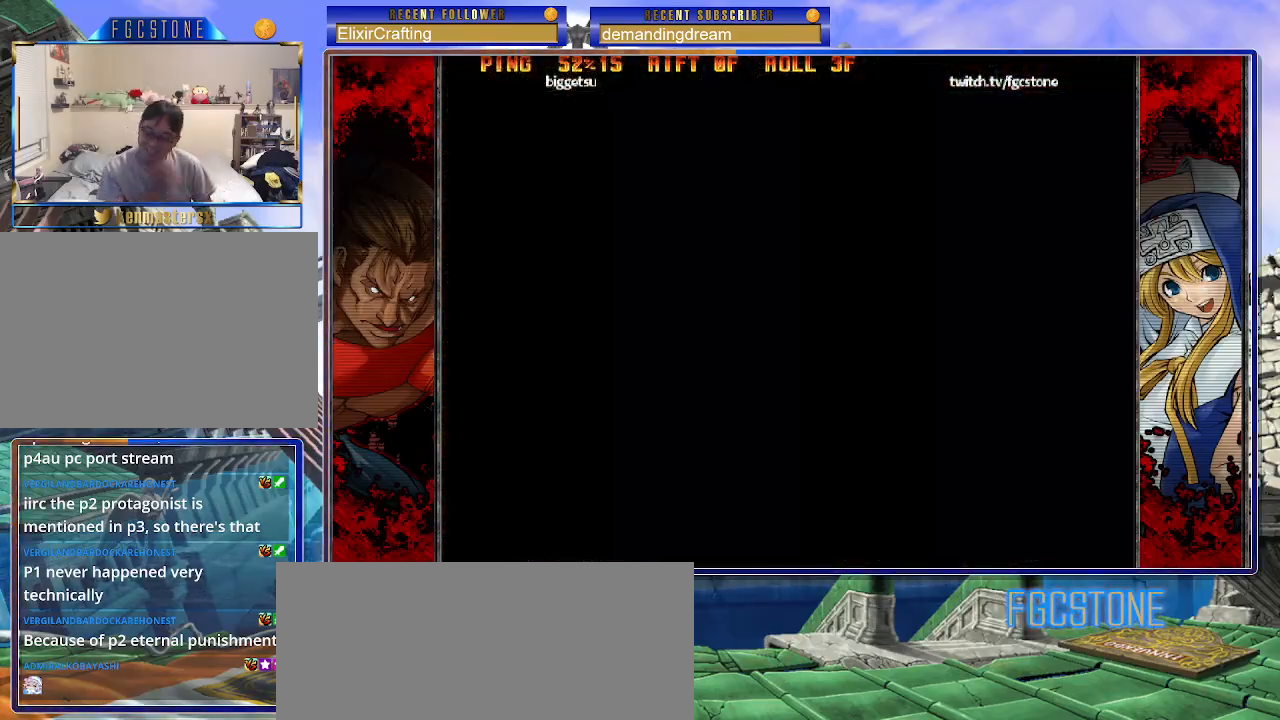
{"buttons": [], "left_stick": "center", "events": []}
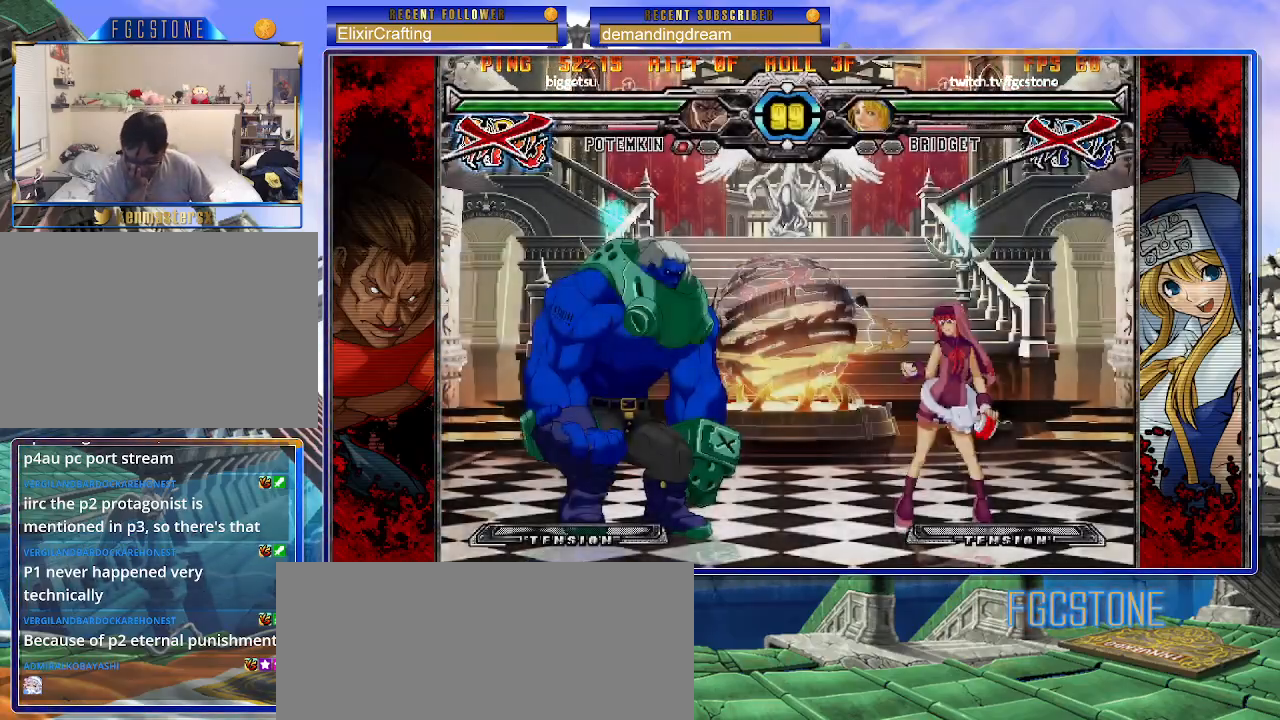
{"buttons": [], "left_stick": "center", "events": []}
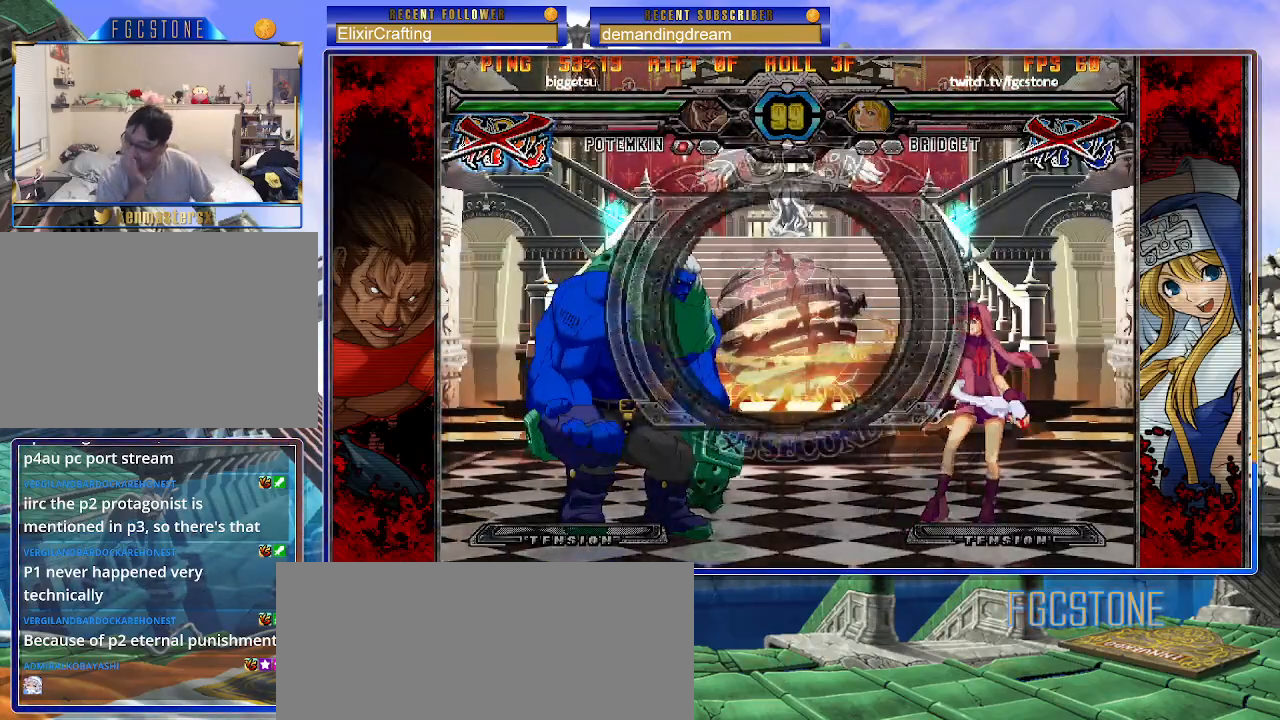
{"buttons": [], "left_stick": "center", "events": []}
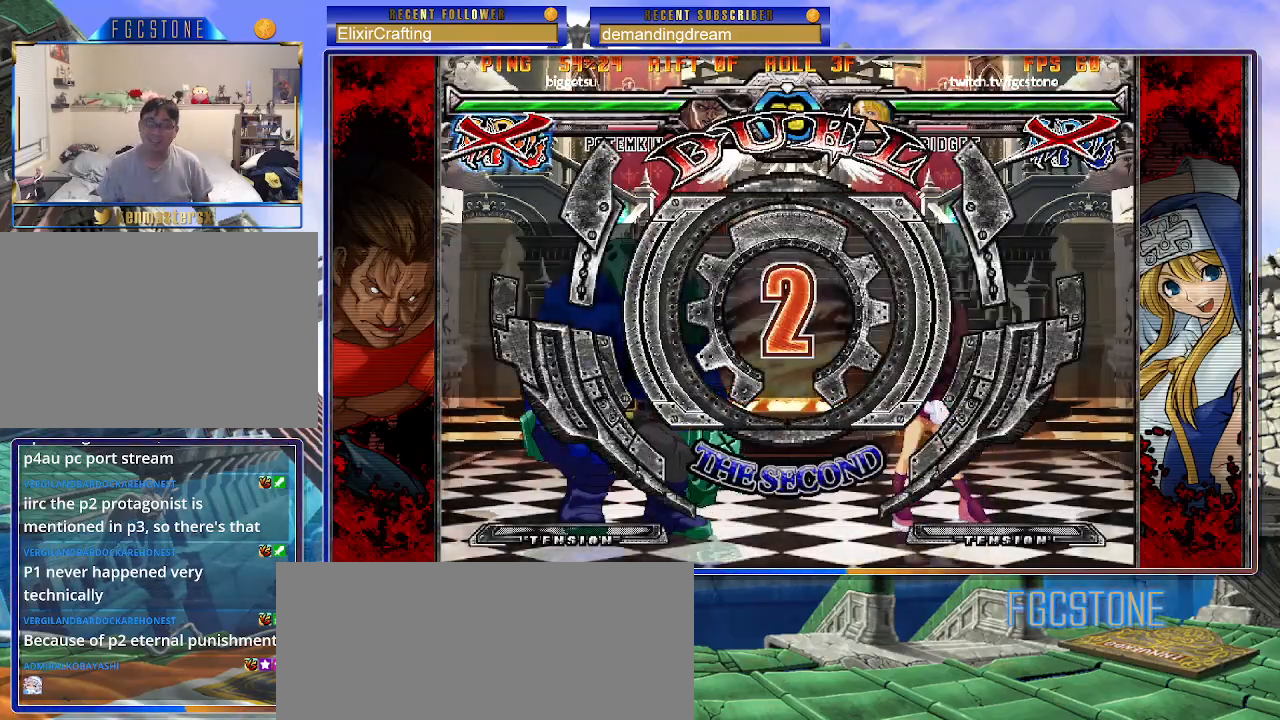
{"buttons": [], "left_stick": "center", "events": []}
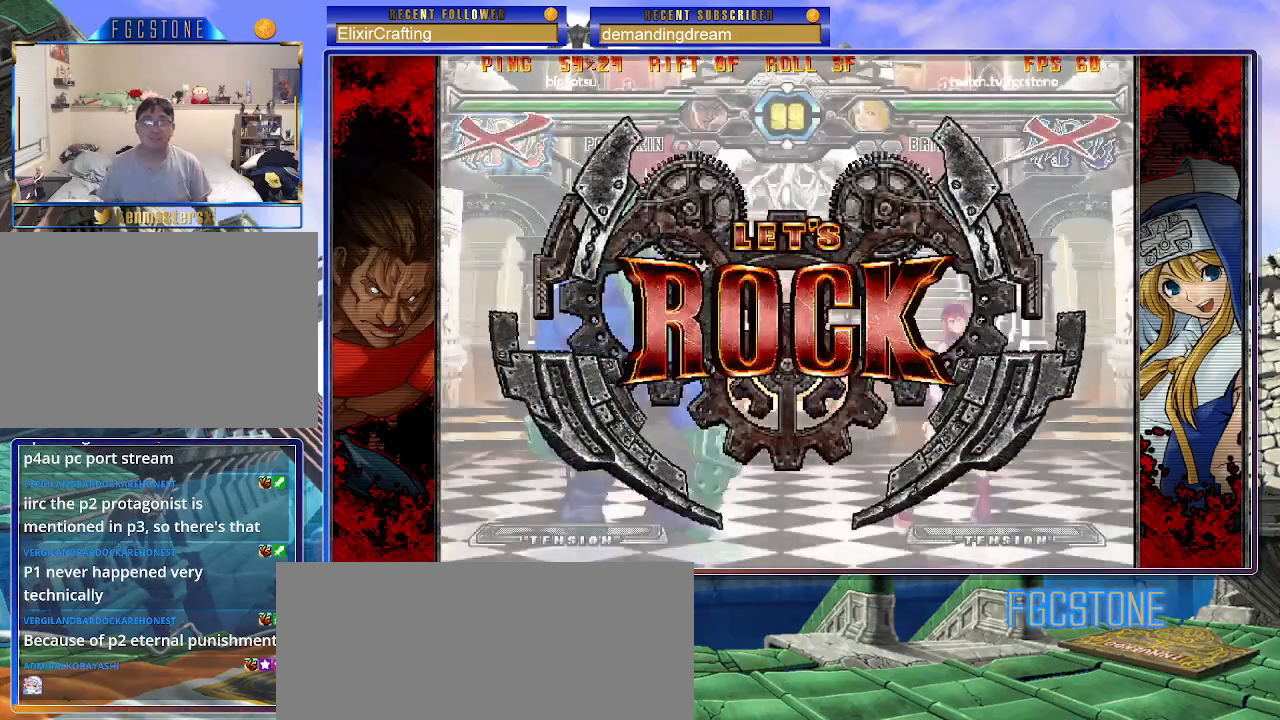
{"buttons": [], "left_stick": "right", "events": [[467, "left_stick", "right"]]}
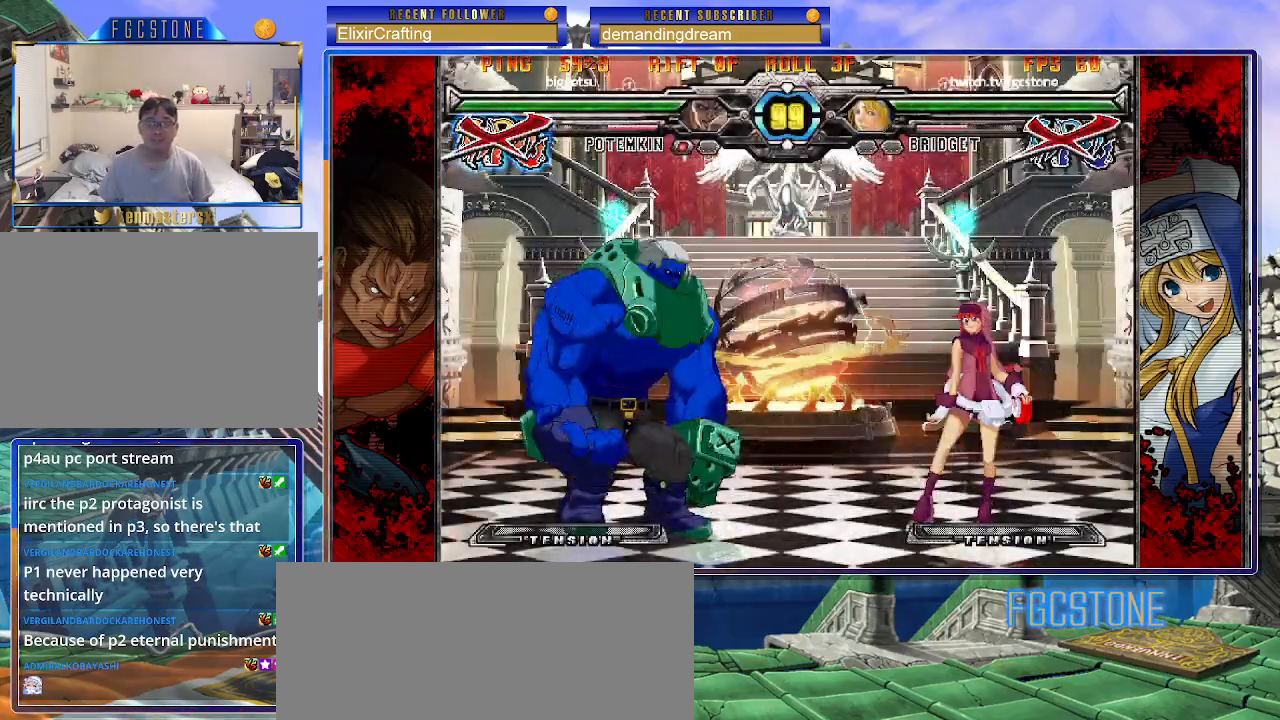
{"buttons": [], "left_stick": "right", "events": [[17, "left_stick", "center"], [100, "left_stick", "right"]]}
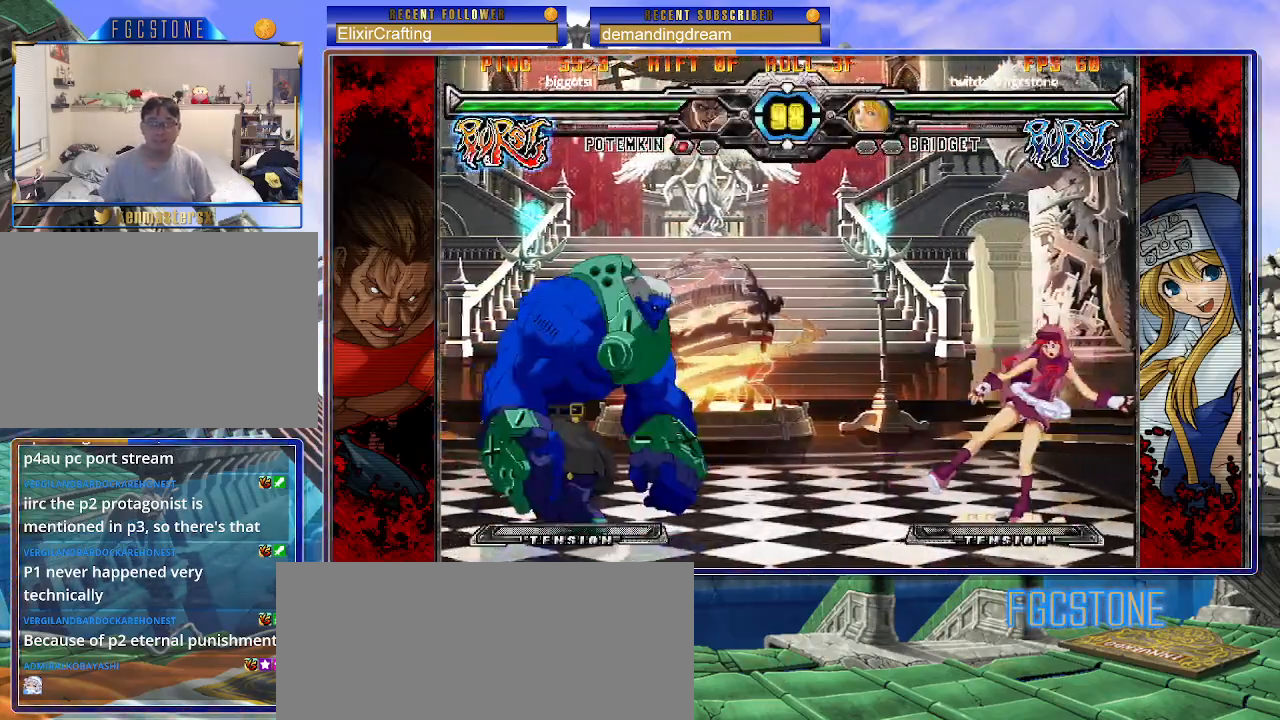
{"buttons": [], "left_stick": "up-right", "events": [[333, "left_stick", "up-right"]]}
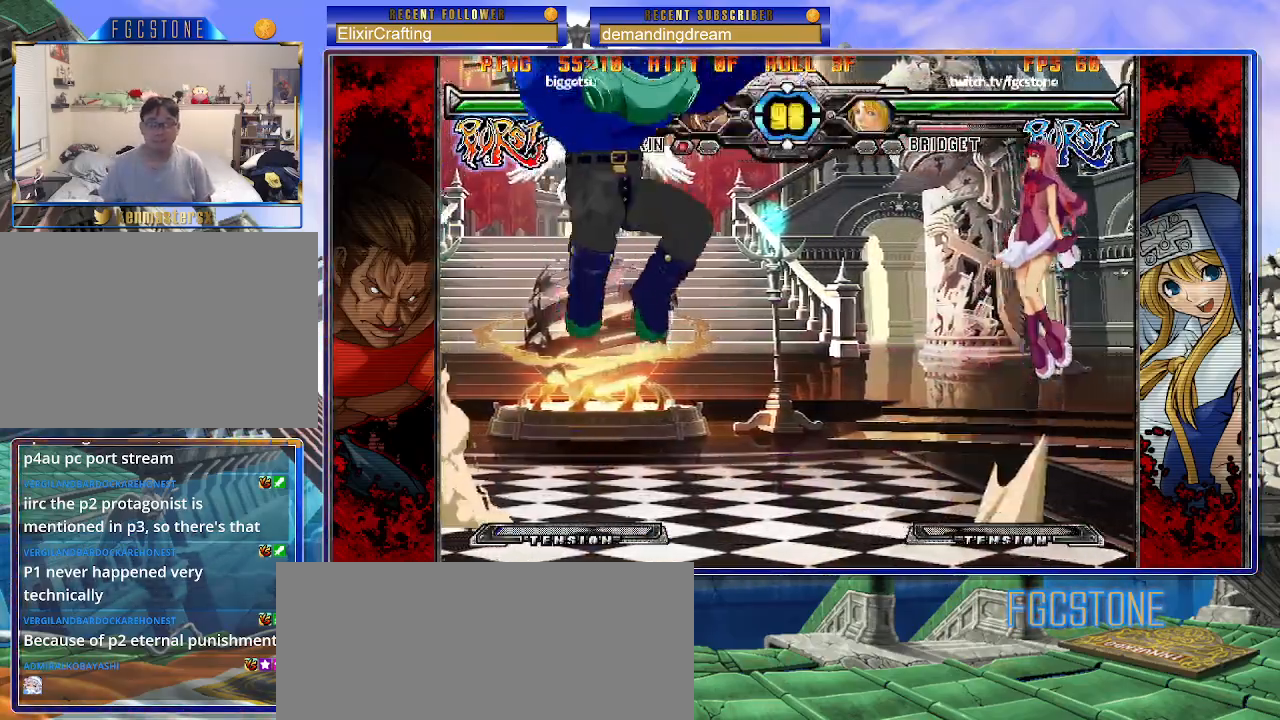
{"buttons": [], "left_stick": "center", "events": [[117, "left_stick", "center"], [433, "left_stick", "left"], [500, "left_stick", "center"]]}
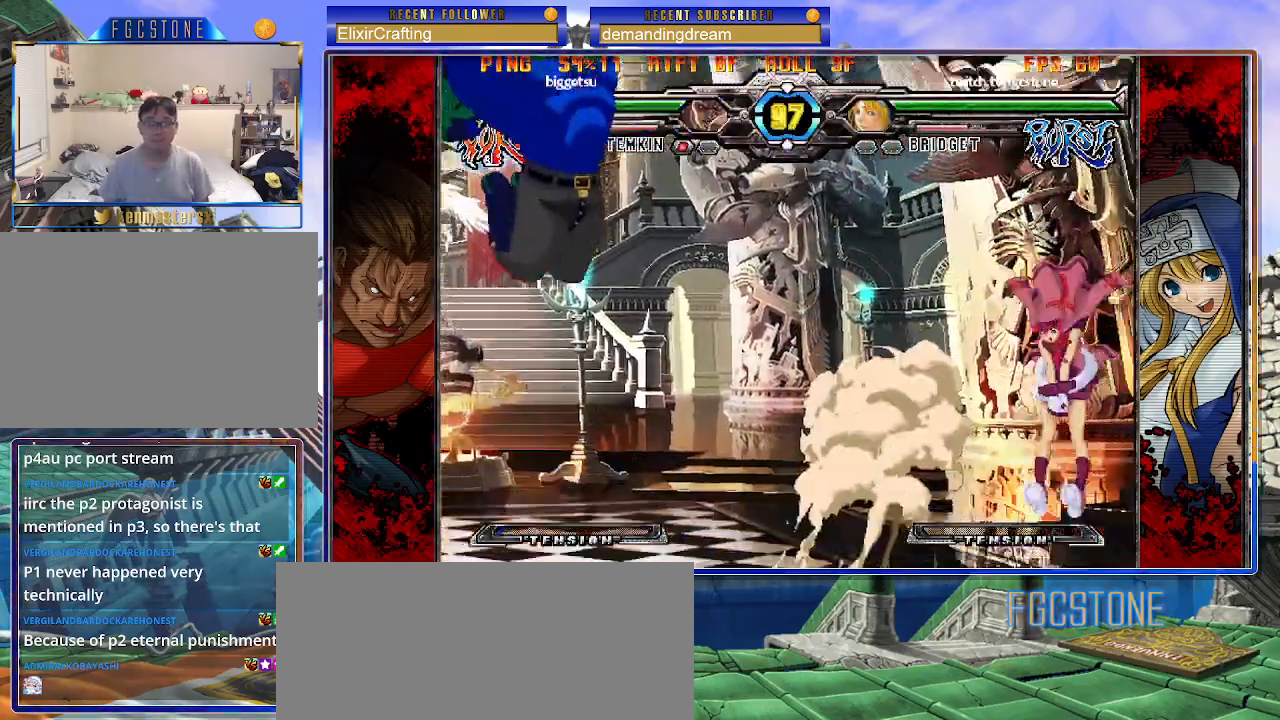
{"buttons": [], "left_stick": "center", "events": [[50, "left_stick", "left"], [183, "left_stick", "center"], [250, "P", "down"], [333, "P", "up"]]}
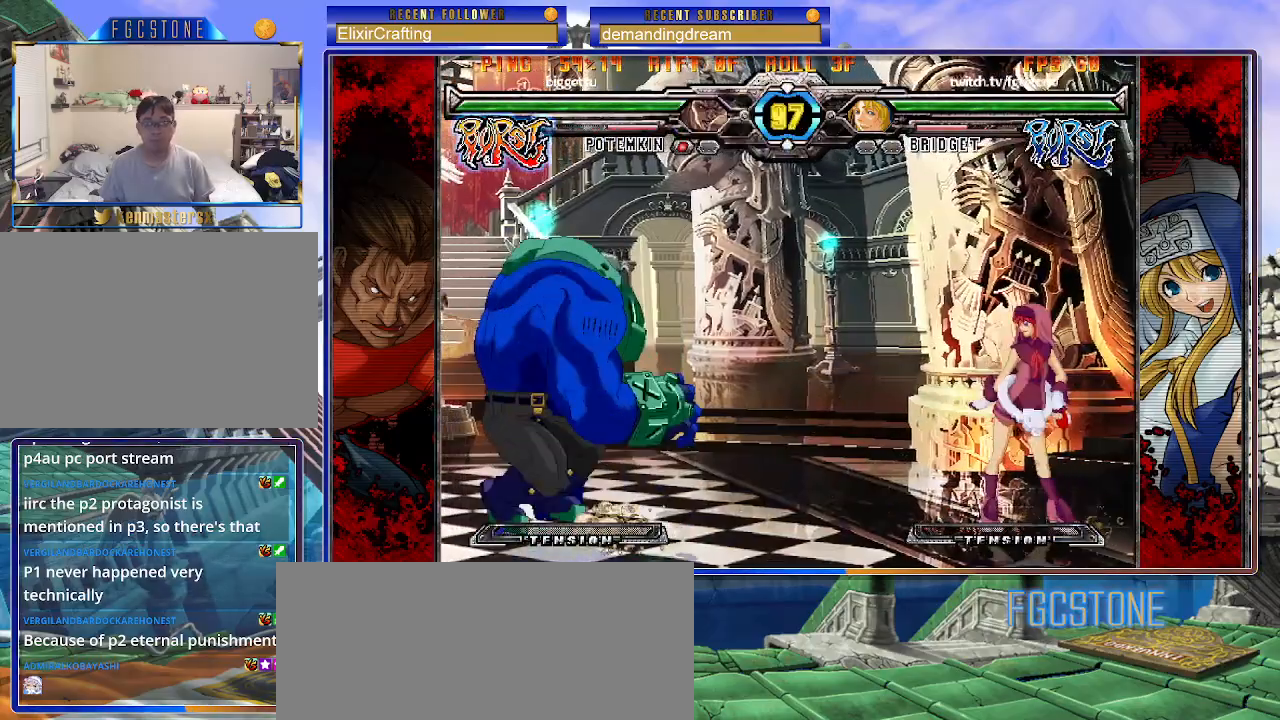
{"buttons": [], "left_stick": "center", "events": [[33, "left_stick", "right"], [100, "left_stick", "up-right"], [233, "K", "down"], [333, "K", "up"], [333, "left_stick", "center"]]}
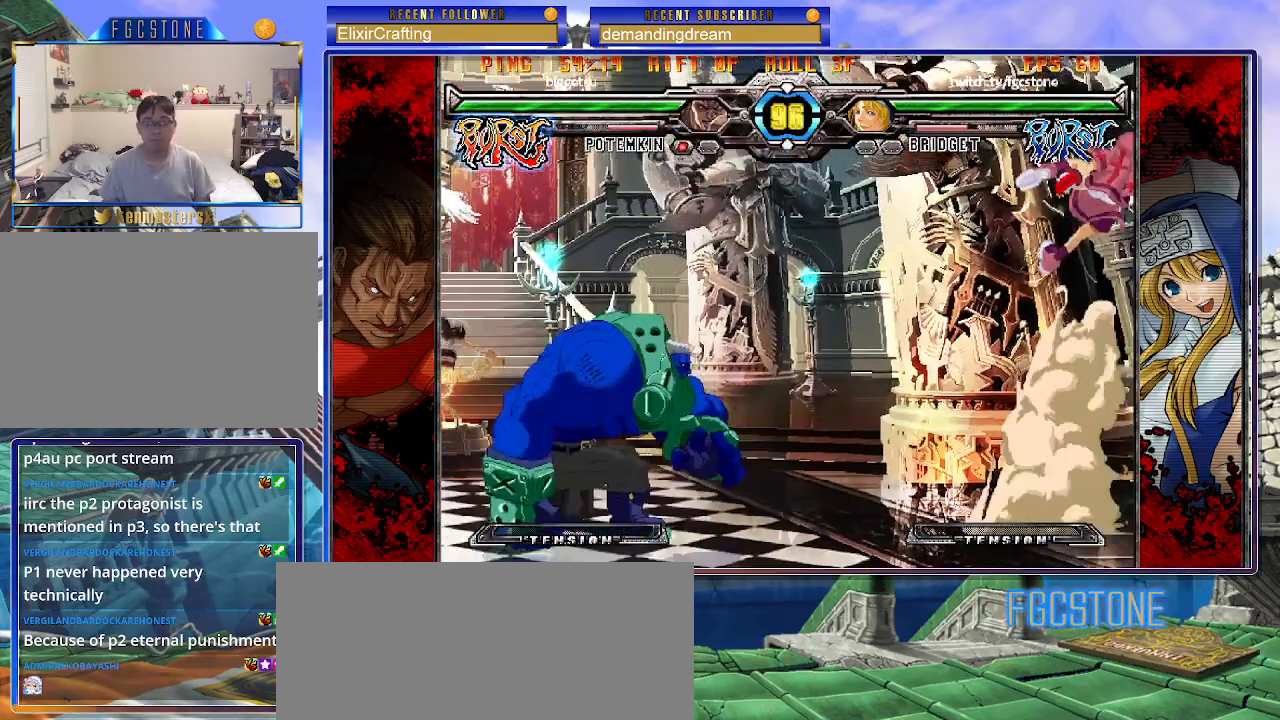
{"buttons": ["K"], "left_stick": "center", "events": [[117, "left_stick", "left"], [183, "left_stick", "center"], [250, "left_stick", "left"], [383, "left_stick", "center"], [417, "K", "down"]]}
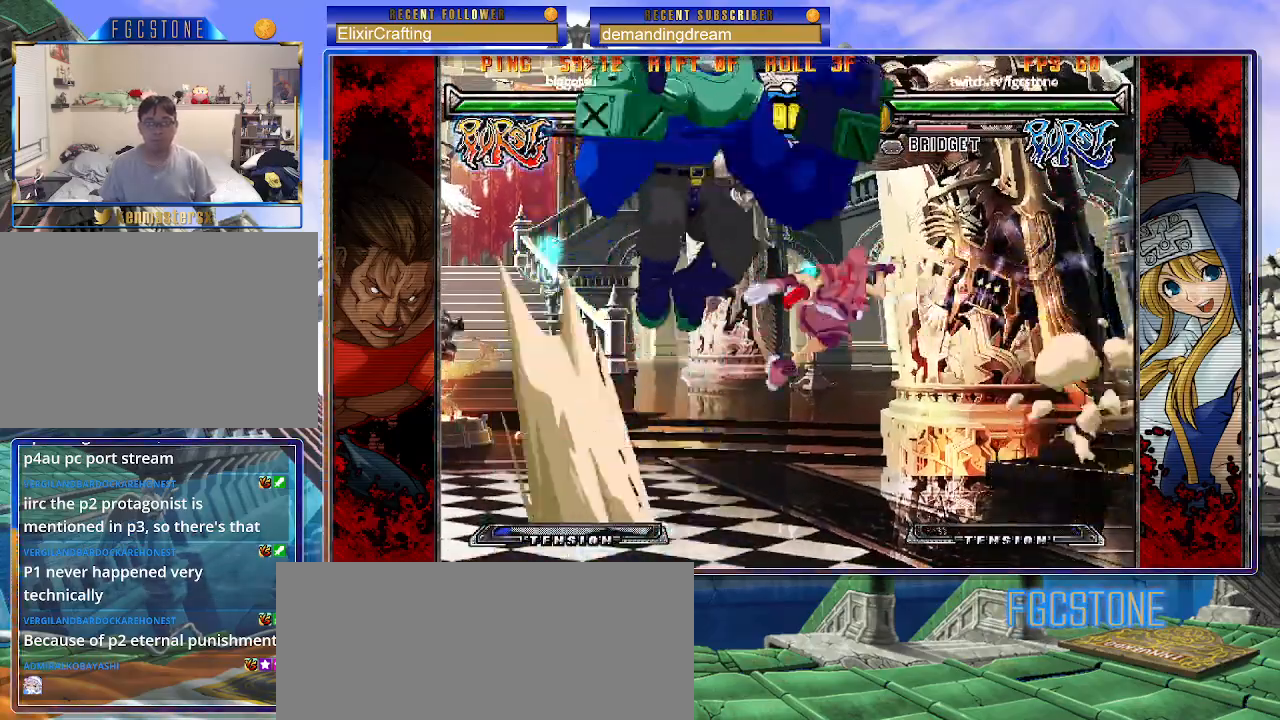
{"buttons": [], "left_stick": "left", "events": [[17, "K", "up"], [33, "left_stick", "right"], [183, "left_stick", "center"], [267, "left_stick", "left"], [317, "left_stick", "center"], [400, "left_stick", "left"]]}
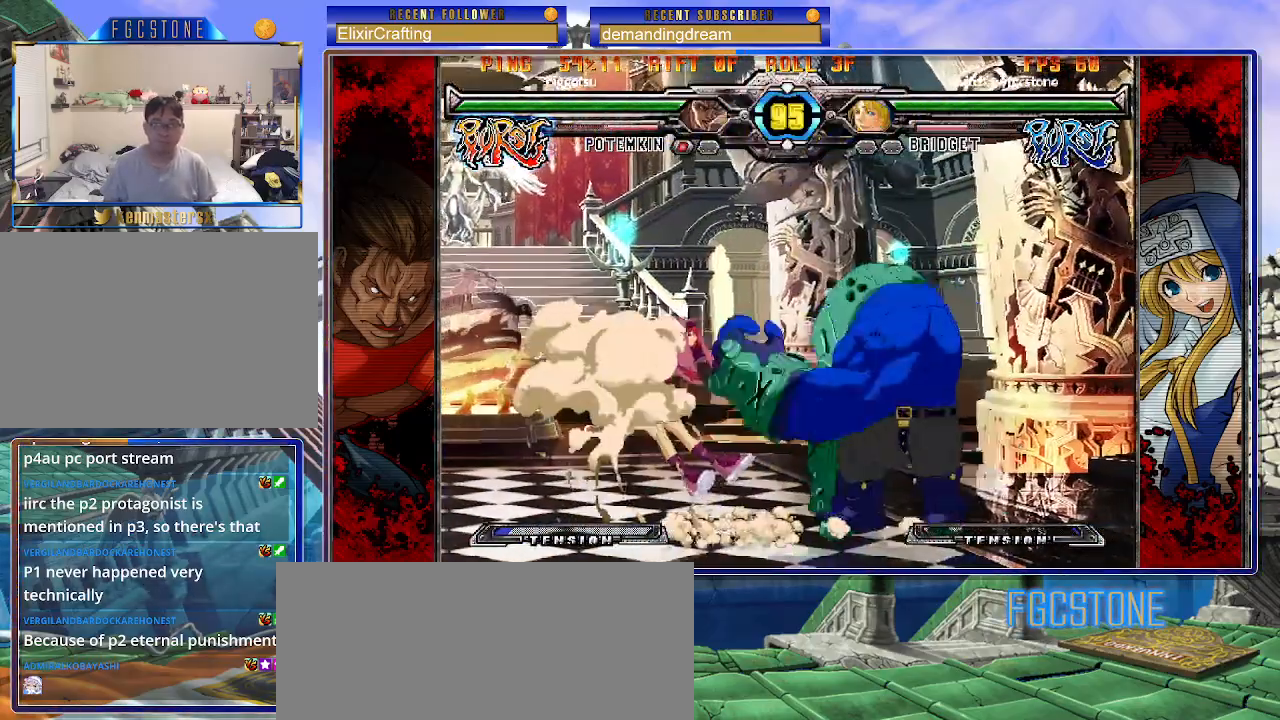
{"buttons": [], "left_stick": "down-left", "events": [[217, "left_stick", "down-left"]]}
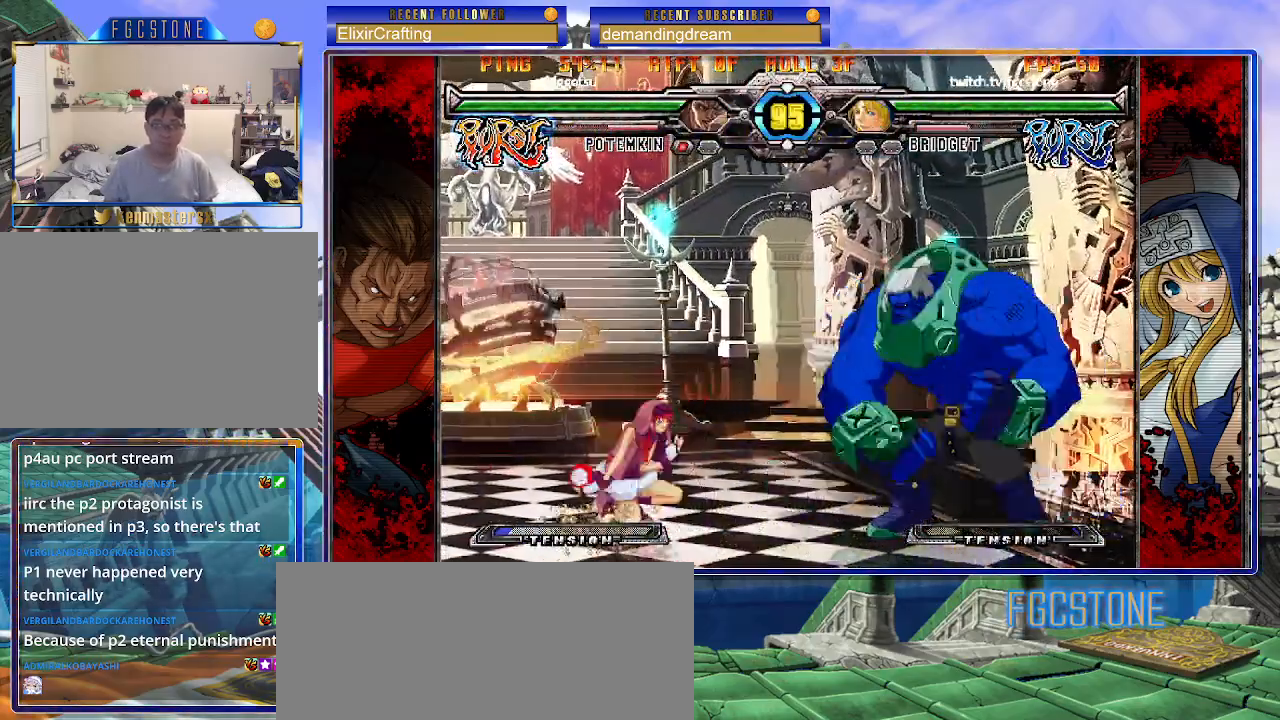
{"buttons": [], "left_stick": "down-left", "events": []}
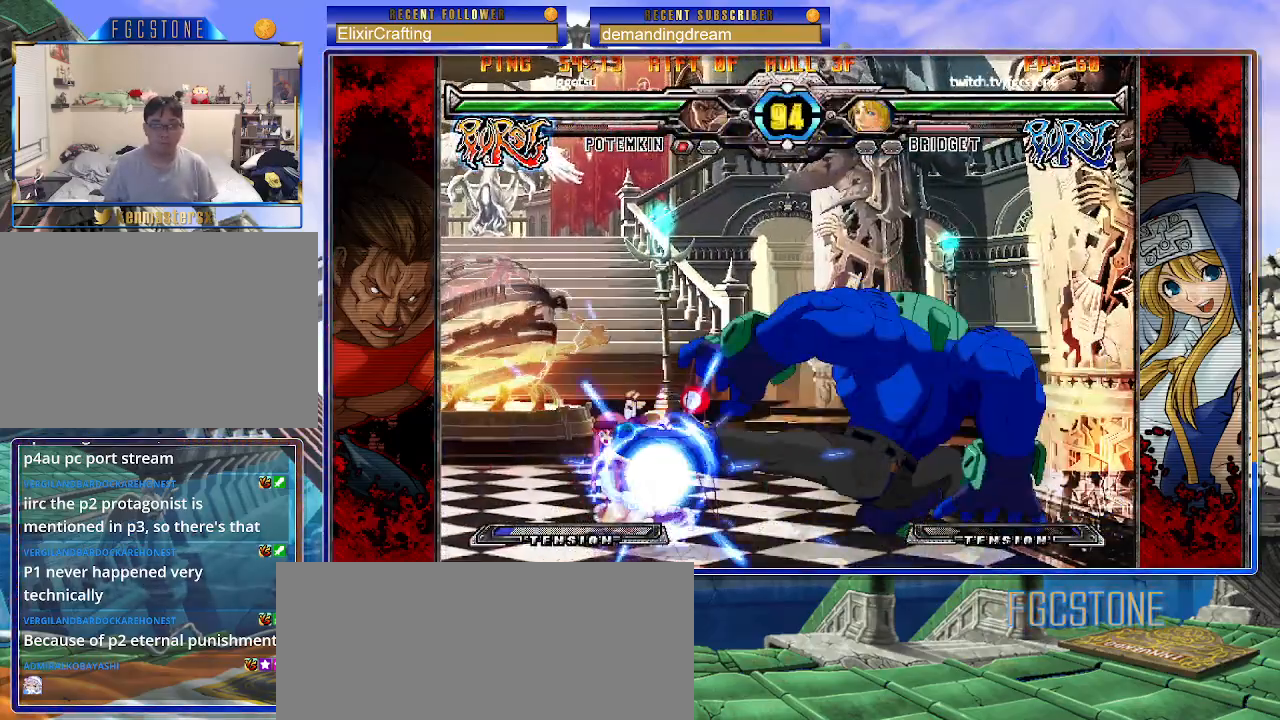
{"buttons": [], "left_stick": "up-left", "events": [[350, "left_stick", "up-right"], [483, "left_stick", "up-left"]]}
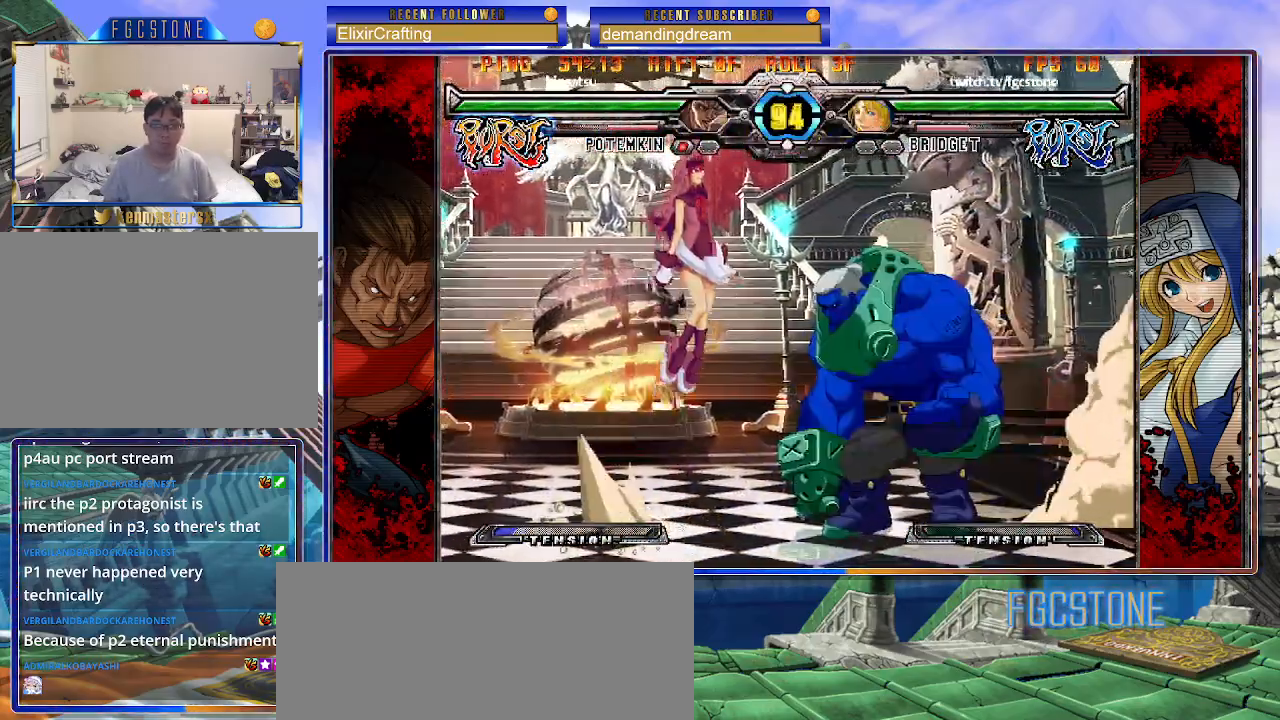
{"buttons": [], "left_stick": "left", "events": [[17, "left_stick", "left"], [250, "P", "down"], [333, "P", "up"], [433, "P", "down"], [500, "P", "up"]]}
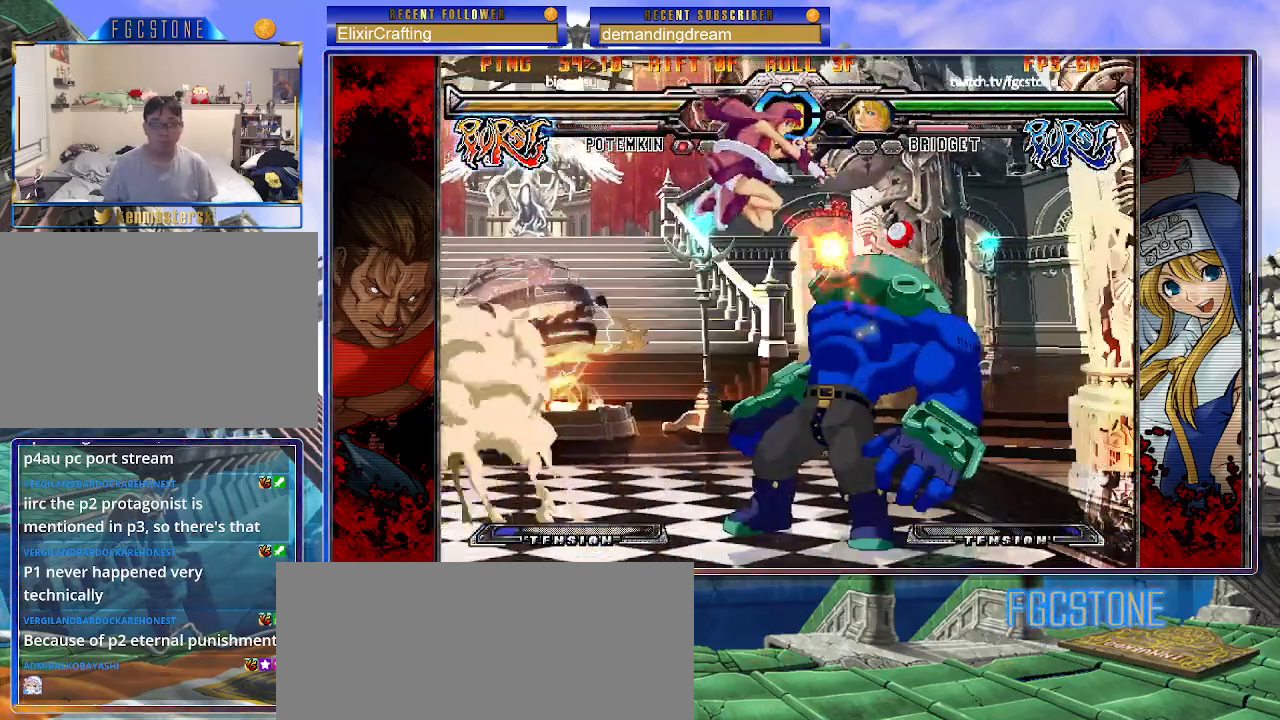
{"buttons": [], "left_stick": "left", "events": [[83, "P", "down"], [150, "P", "up"], [233, "P", "down"], [317, "P", "up"], [383, "P", "down"], [467, "P", "up"]]}
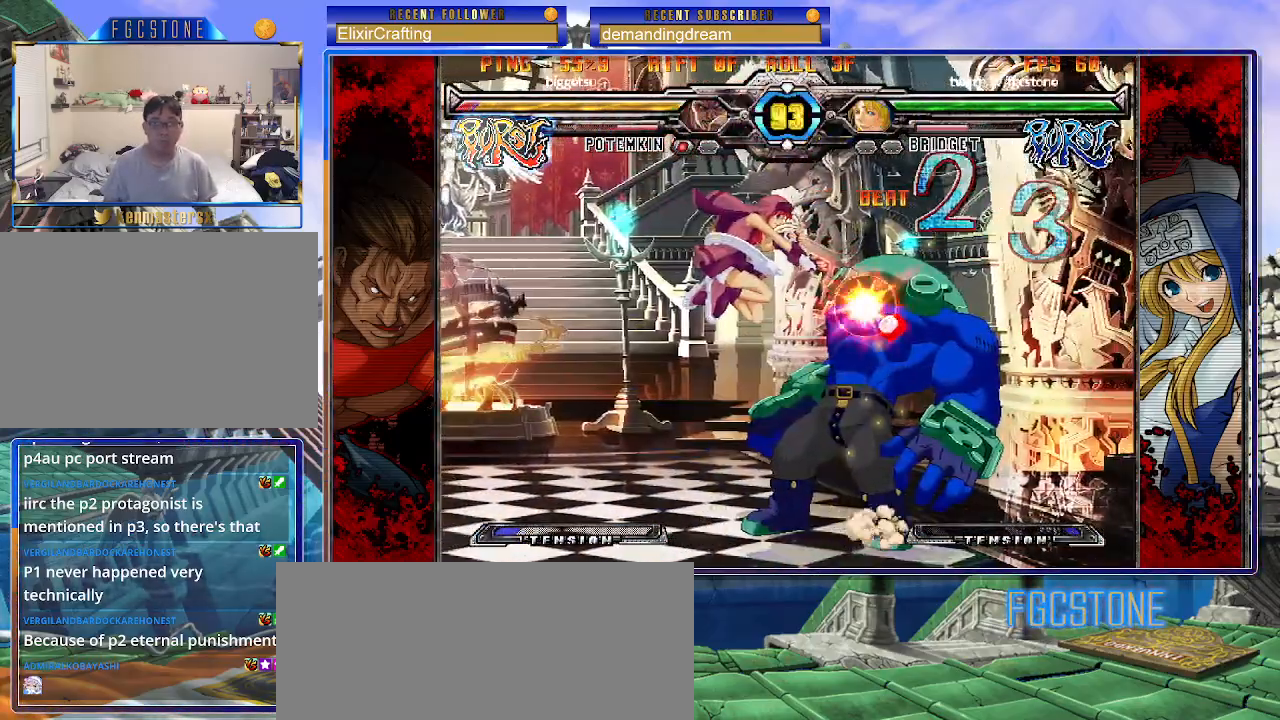
{"buttons": ["P"], "left_stick": "down-left", "events": [[17, "P", "down"], [100, "P", "up"], [183, "P", "down"], [233, "left_stick", "down-left"], [250, "P", "up"], [350, "P", "down"], [417, "P", "up"], [500, "P", "down"]]}
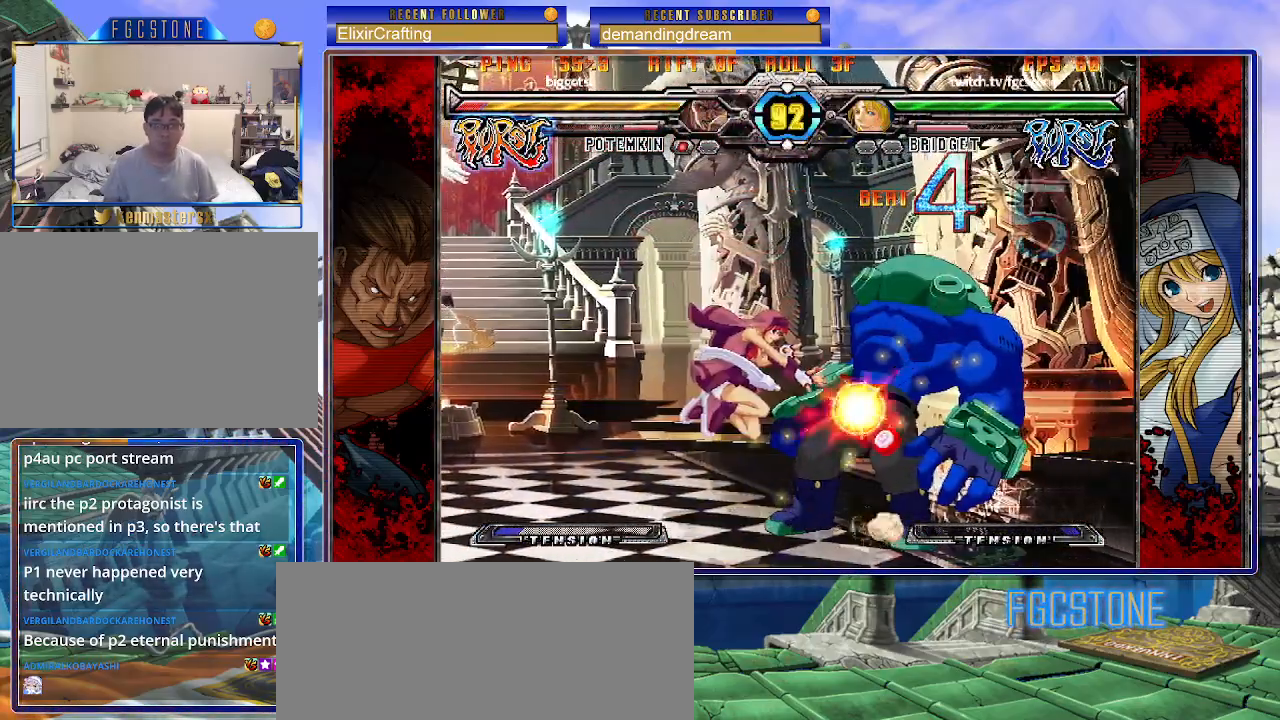
{"buttons": [], "left_stick": "down-left", "events": [[200, "P", "up"], [250, "P", "down"], [333, "P", "up"]]}
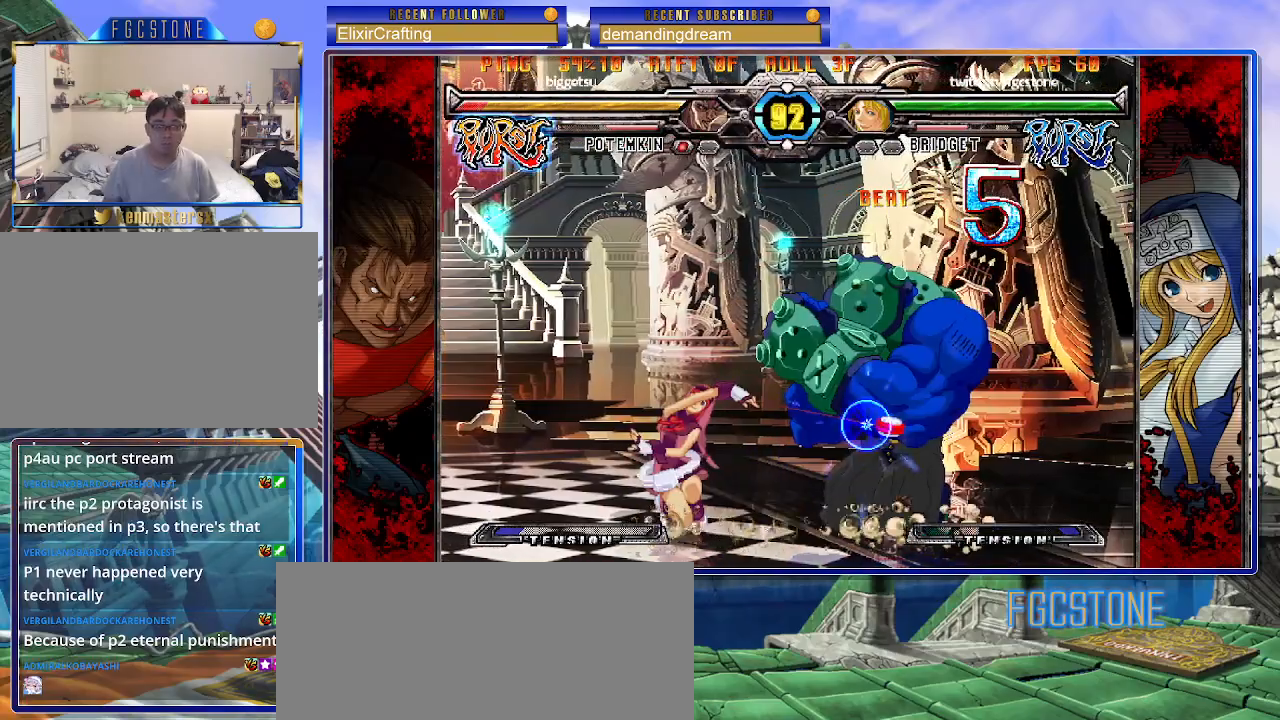
{"buttons": [], "left_stick": "down-left", "events": [[67, "D", "down"], [200, "D", "up"]]}
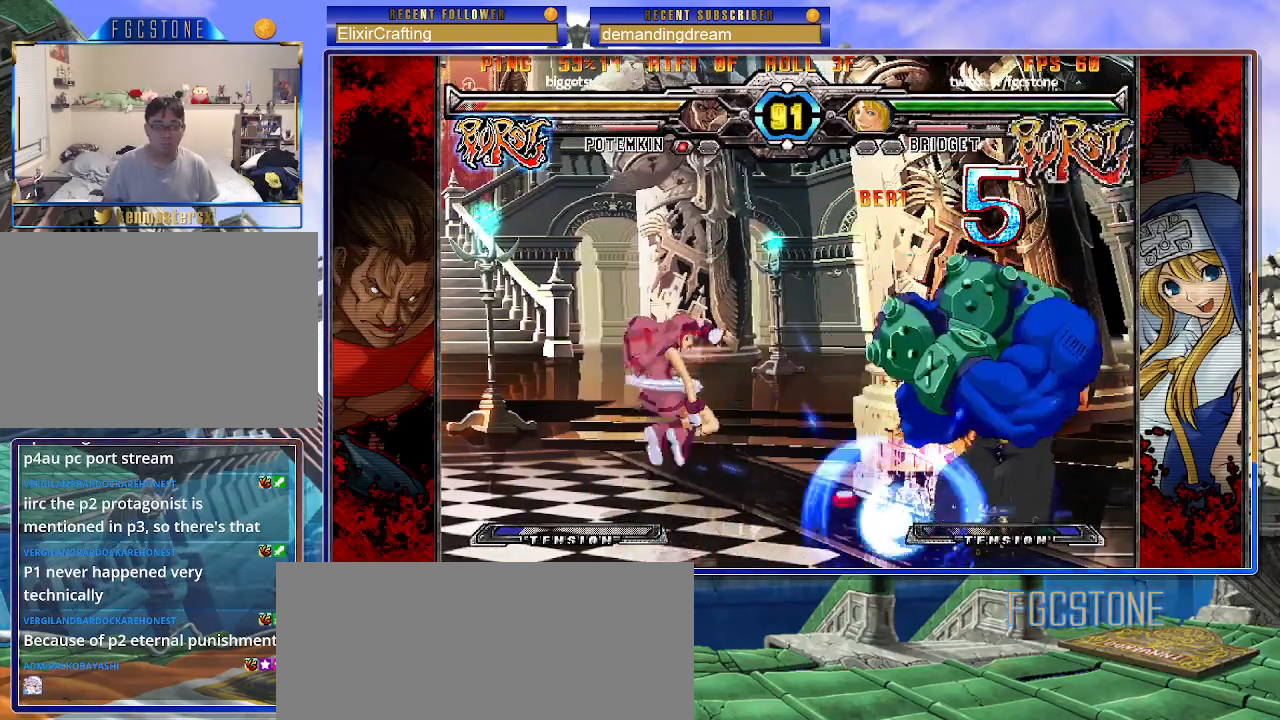
{"buttons": [], "left_stick": "up-left", "events": [[150, "left_stick", "center"], [267, "left_stick", "up-left"]]}
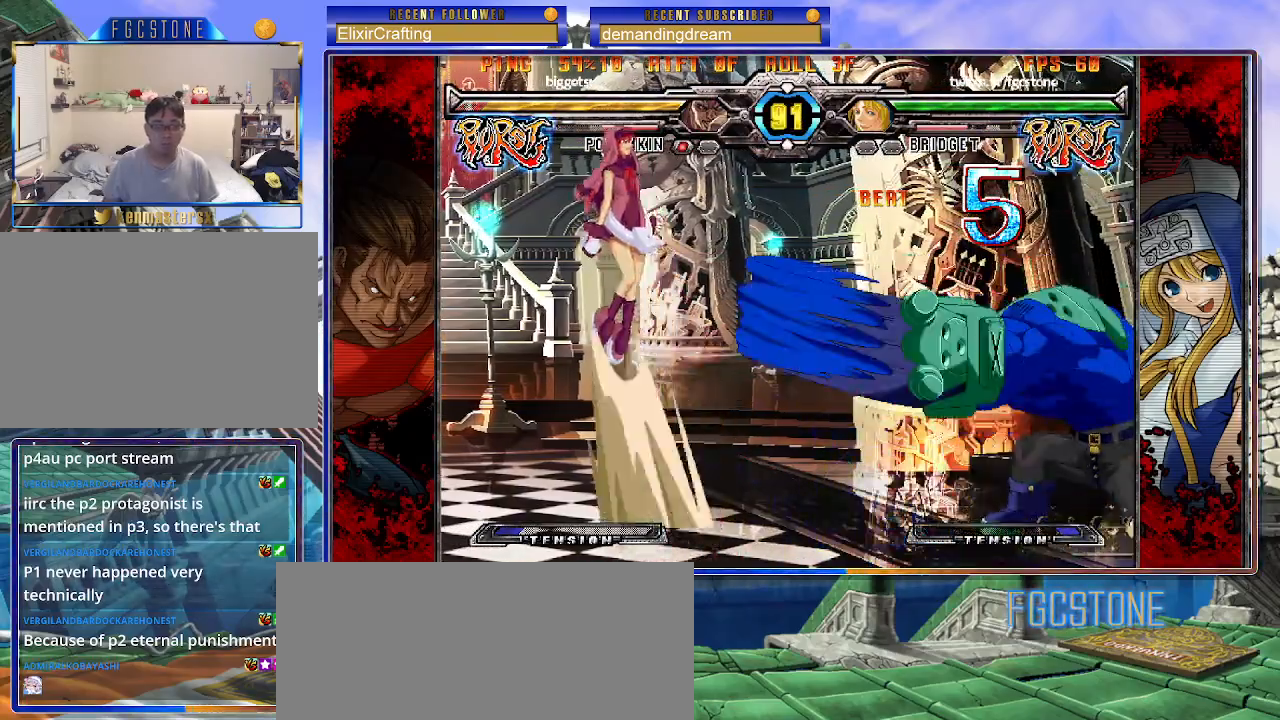
{"buttons": [], "left_stick": "right", "events": [[150, "left_stick", "center"], [317, "left_stick", "right"], [400, "left_stick", "center"], [450, "left_stick", "right"]]}
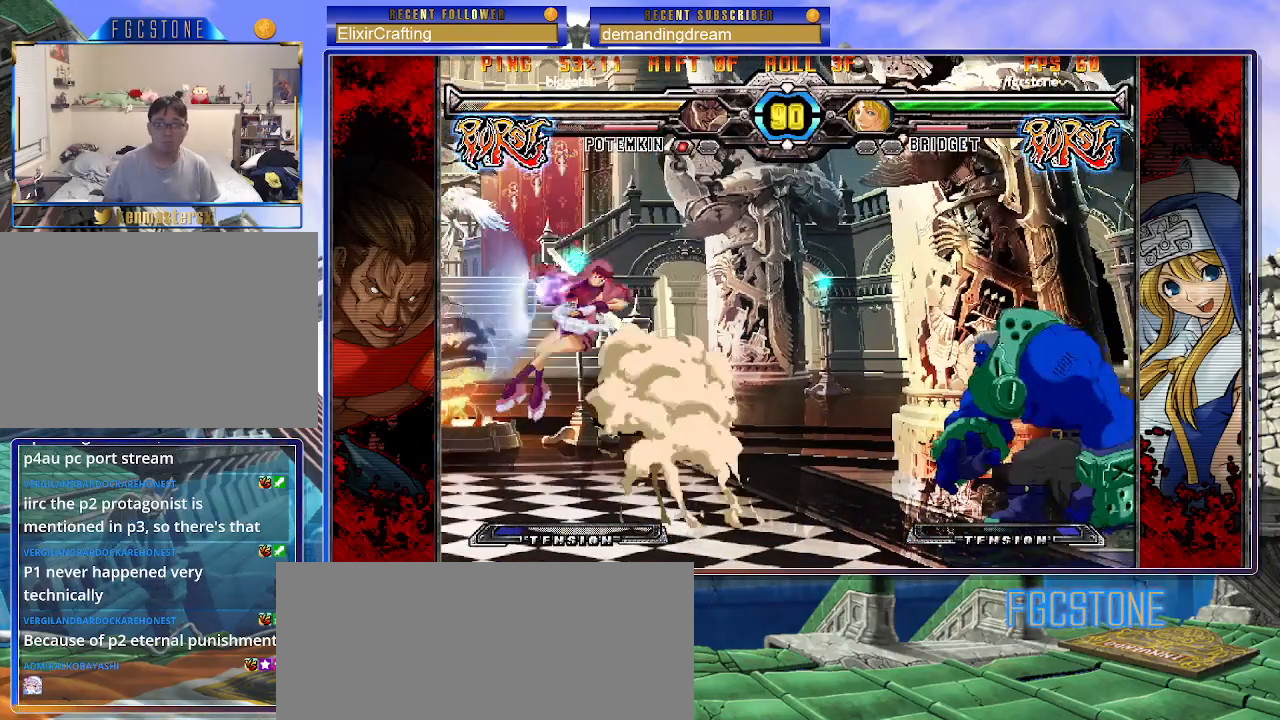
{"buttons": [], "left_stick": "left", "events": [[117, "K", "down"], [217, "K", "up"], [267, "left_stick", "center"], [383, "P", "down"], [433, "left_stick", "left"], [483, "P", "up"]]}